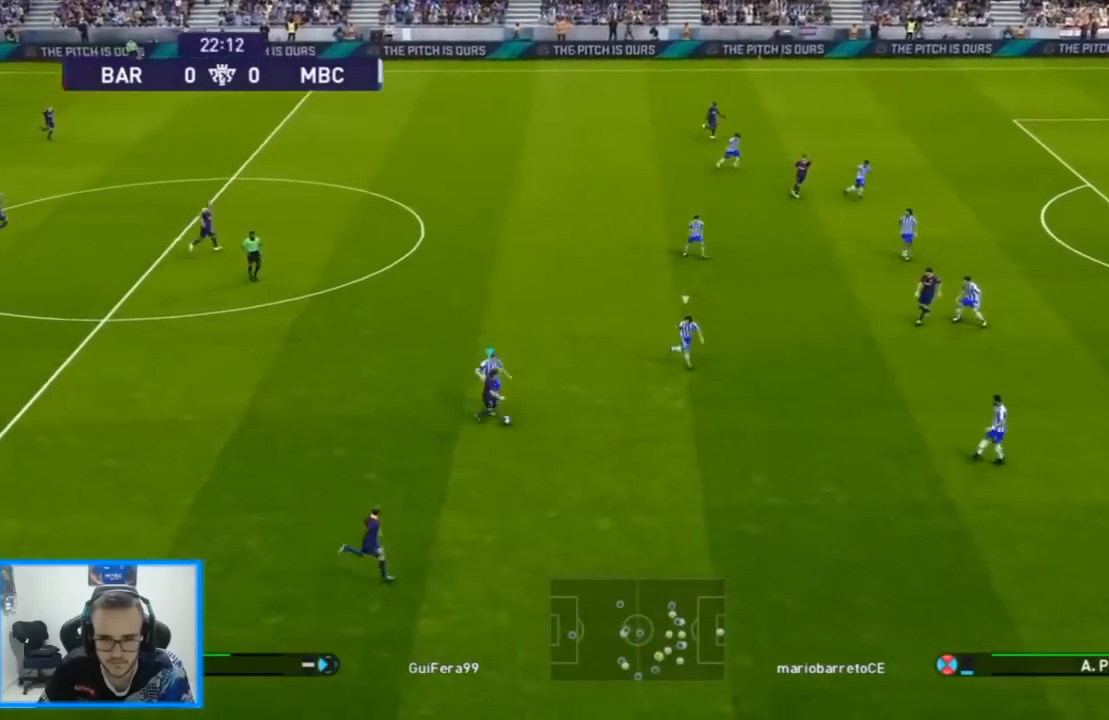
Gameplay with a controller (PlayStation layout); each line is a JSON object with the inputs held at the frame after it. "events" lists button and stick changes between this image and that frame as [ms after this image, input, new state], when the widget could be followed in between.
{"buttons": ["DPAD_DOWN", "DPAD_RIGHT"], "left_stick": "center", "right_stick": "center", "events": [[200, "R2", "down"], [200, "TRIANGLE", "down"], [233, "TRIANGLE", "up"], [300, "R2", "up"]]}
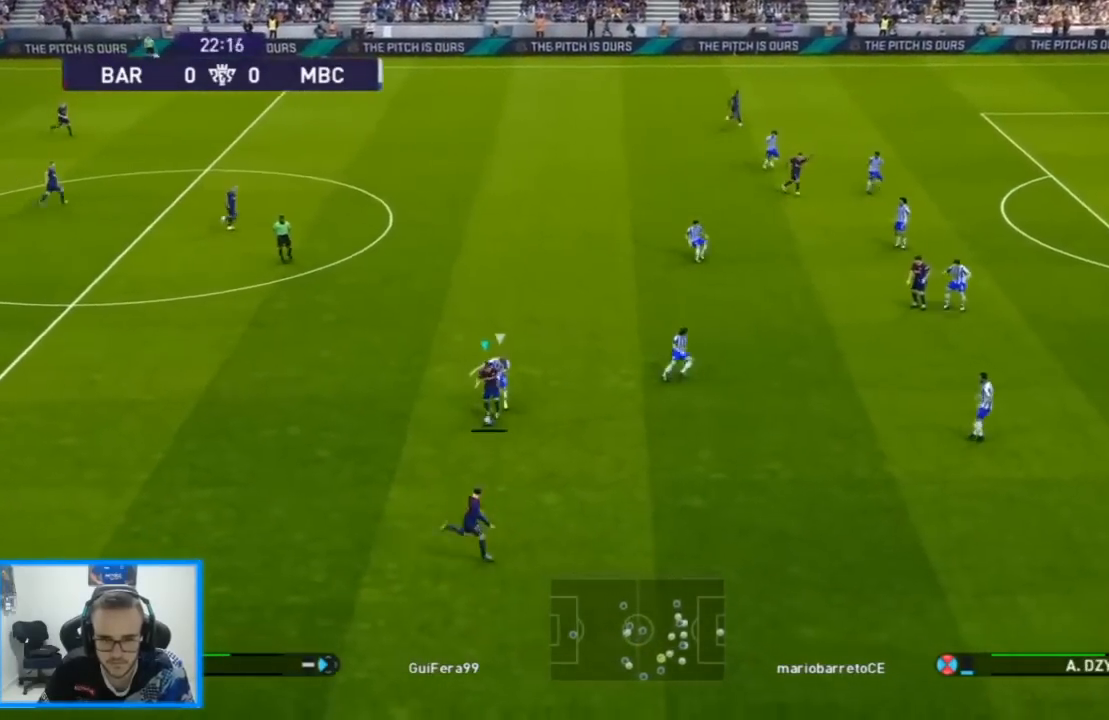
{"buttons": ["R1", "DPAD_RIGHT"], "left_stick": "center", "right_stick": "center", "events": [[133, "DPAD_DOWN", "up"], [133, "R1", "down"]]}
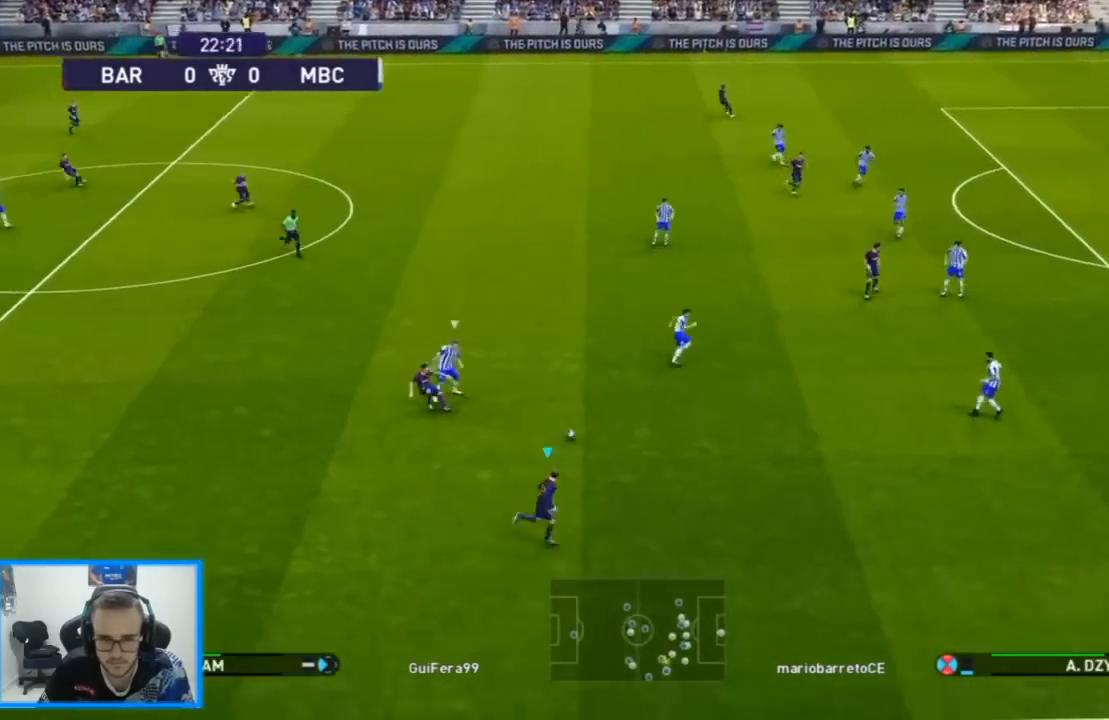
{"buttons": ["R1", "DPAD_RIGHT"], "left_stick": "center", "right_stick": "center", "events": []}
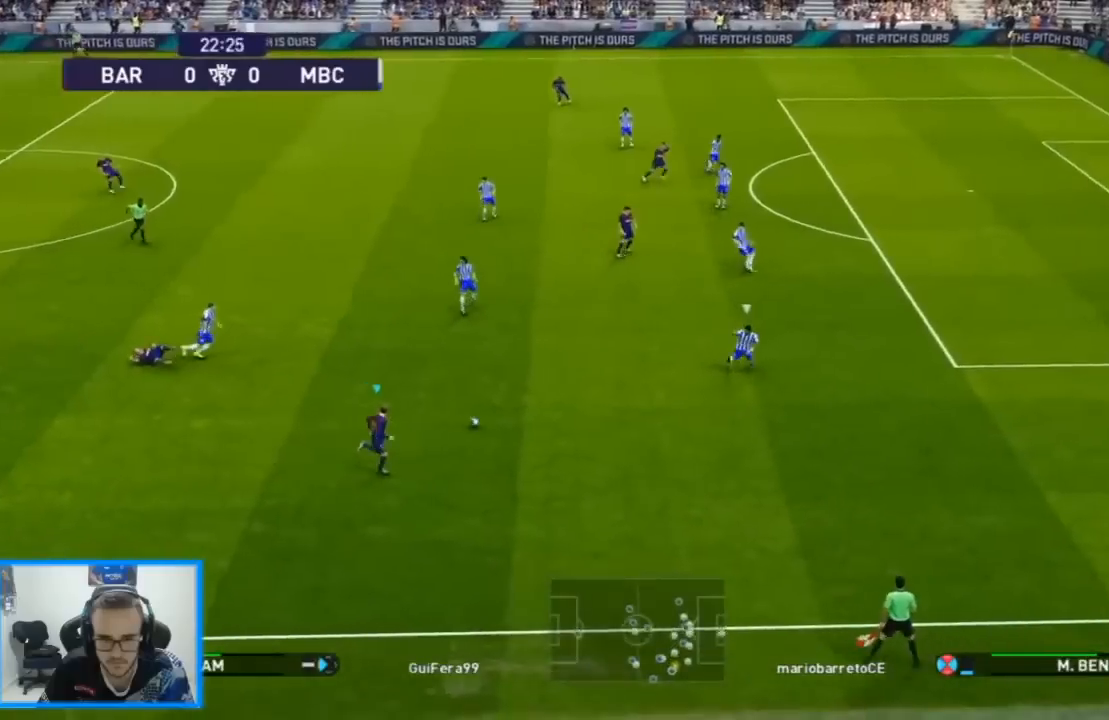
{"buttons": ["DPAD_DOWN", "DPAD_RIGHT"], "left_stick": "center", "right_stick": "center", "events": [[300, "DPAD_UP", "down"], [300, "R1", "up"], [400, "DPAD_UP", "up"], [433, "DPAD_DOWN", "down"]]}
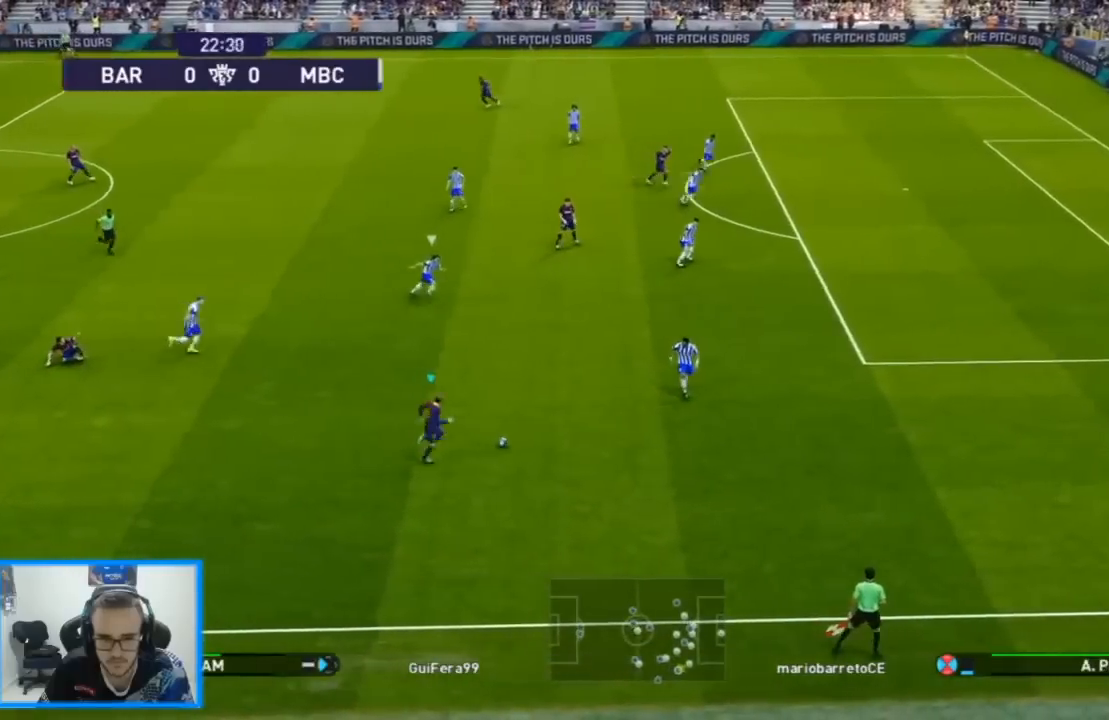
{"buttons": ["DPAD_DOWN", "DPAD_LEFT"], "left_stick": "center", "right_stick": "center", "events": [[200, "DPAD_LEFT", "down"], [200, "DPAD_RIGHT", "up"]]}
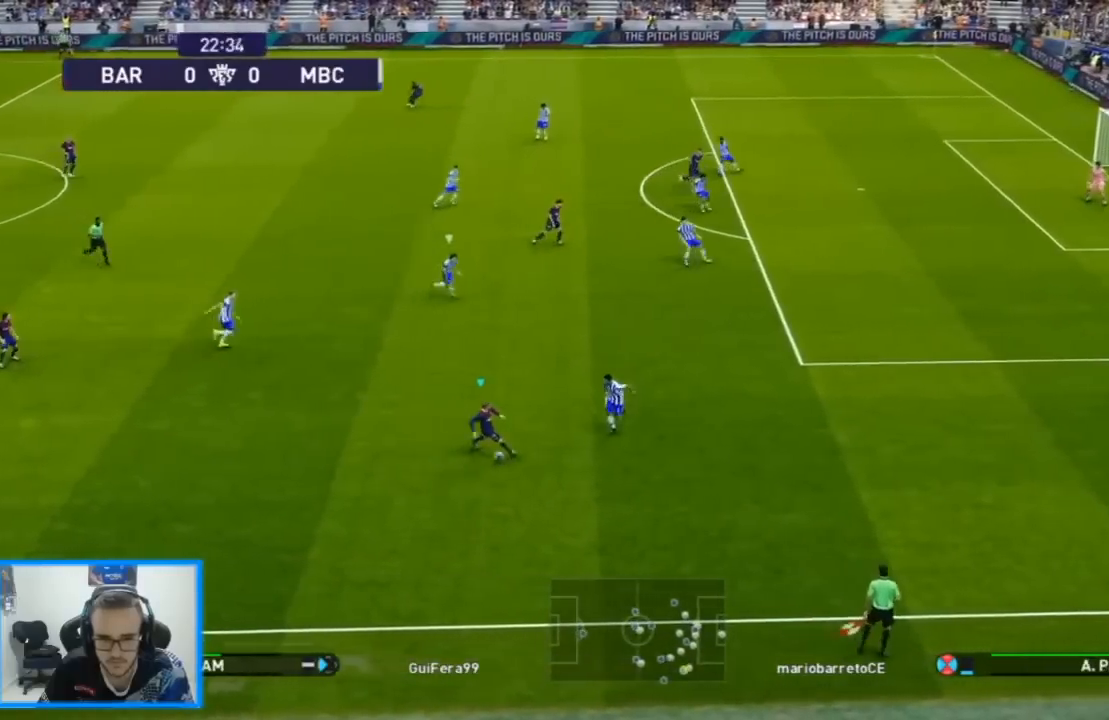
{"buttons": ["DPAD_LEFT"], "left_stick": "center", "right_stick": "center", "events": [[167, "DPAD_DOWN", "up"]]}
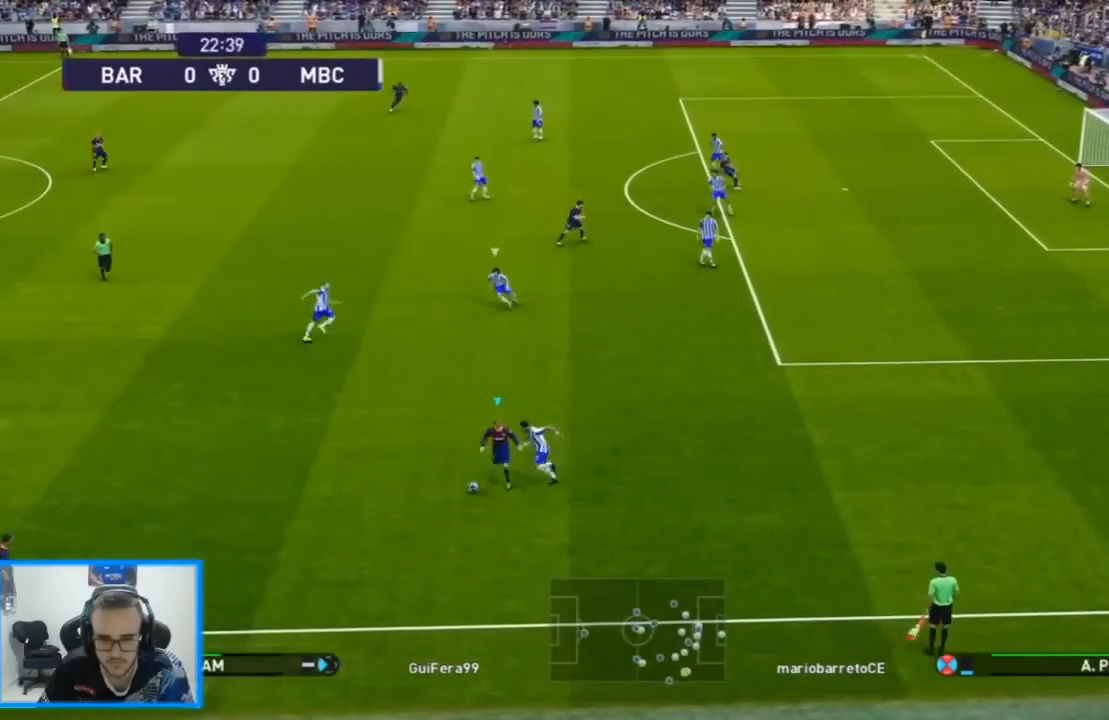
{"buttons": ["DPAD_LEFT"], "left_stick": "center", "right_stick": "center", "events": []}
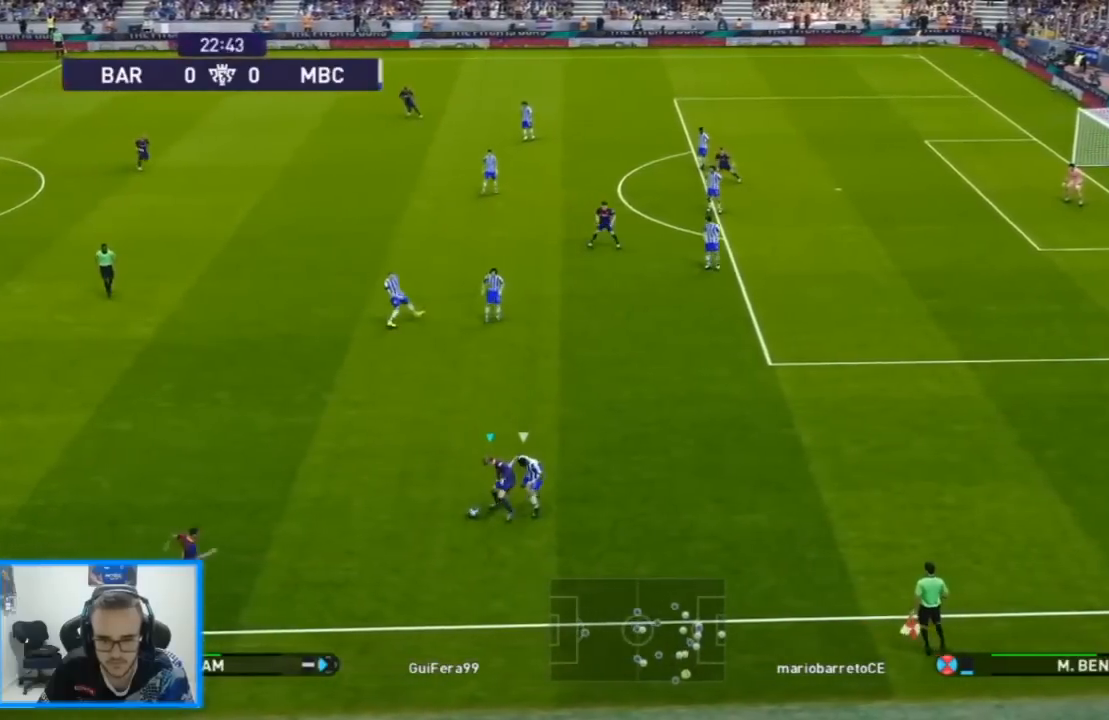
{"buttons": ["DPAD_UP"], "left_stick": "center", "right_stick": "center", "events": [[233, "DPAD_UP", "down"], [267, "DPAD_LEFT", "up"]]}
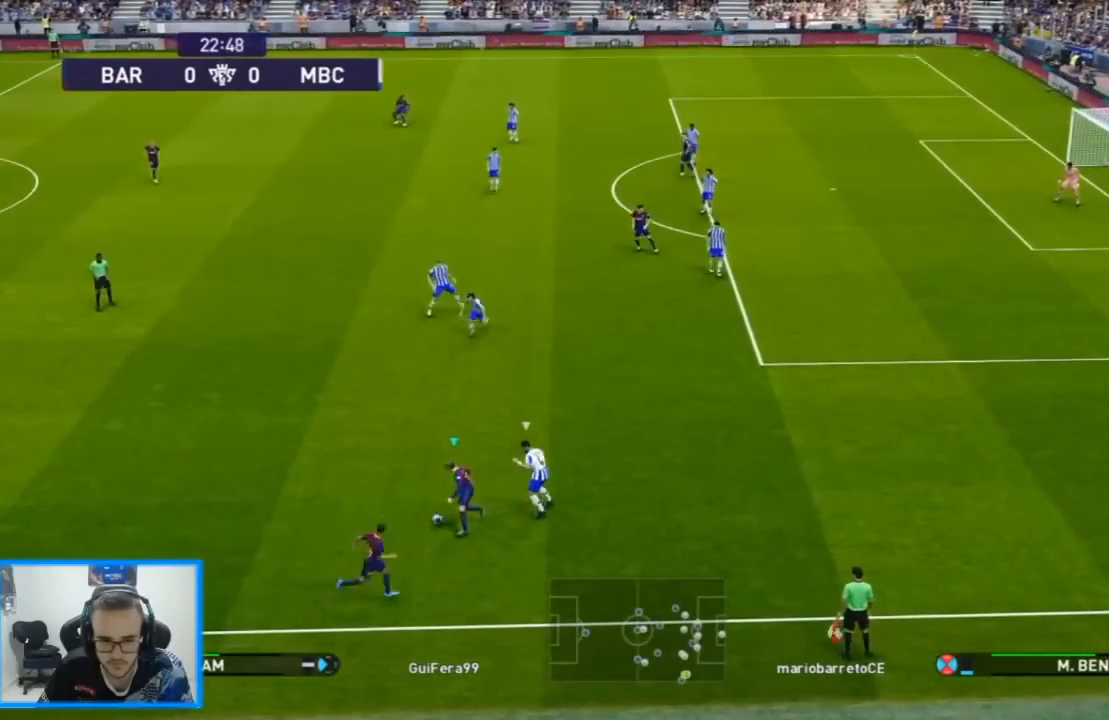
{"buttons": ["DPAD_DOWN", "DPAD_RIGHT"], "left_stick": "center", "right_stick": "center", "events": [[233, "DPAD_RIGHT", "down"], [233, "DPAD_UP", "up"], [300, "DPAD_DOWN", "down"]]}
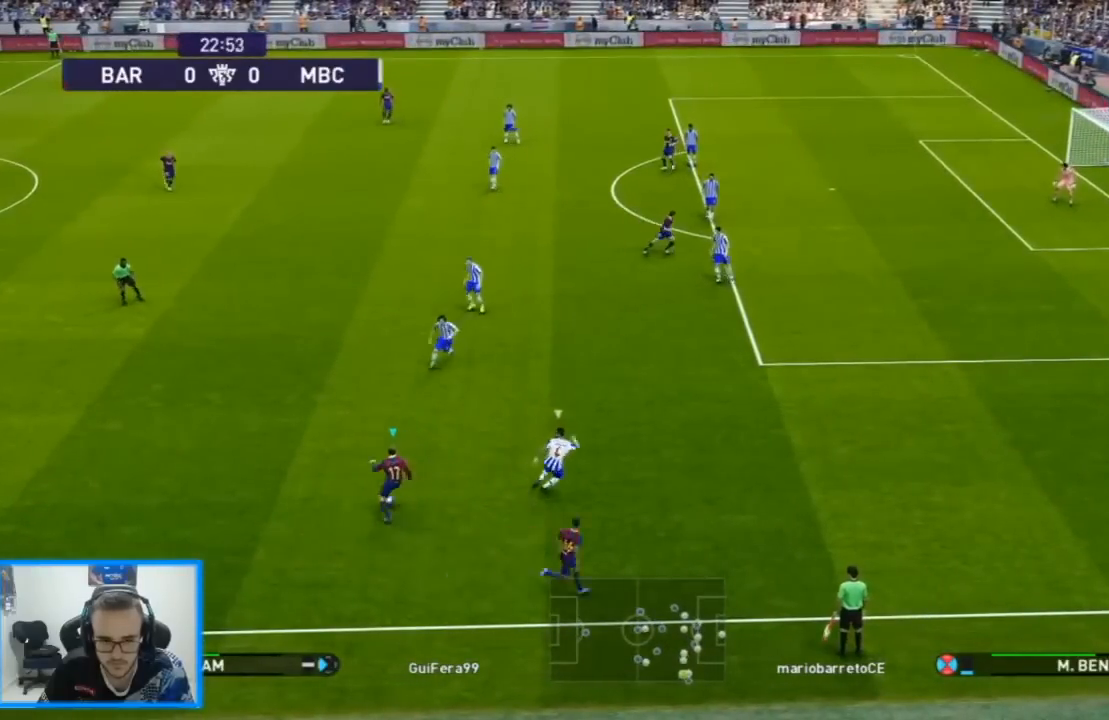
{"buttons": ["DPAD_DOWN", "DPAD_RIGHT"], "left_stick": "center", "right_stick": "center", "events": [[267, "TRIANGLE", "down"], [333, "TRIANGLE", "up"]]}
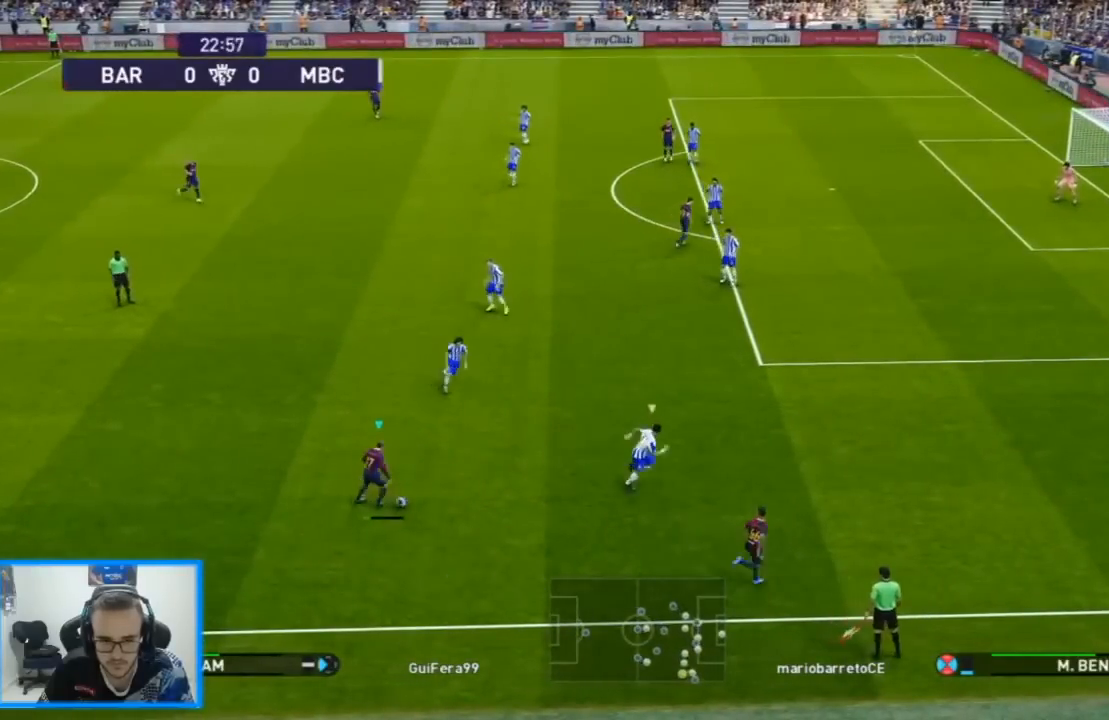
{"buttons": ["R1", "DPAD_RIGHT"], "left_stick": "center", "right_stick": "center", "events": [[33, "DPAD_DOWN", "up"], [233, "R1", "down"]]}
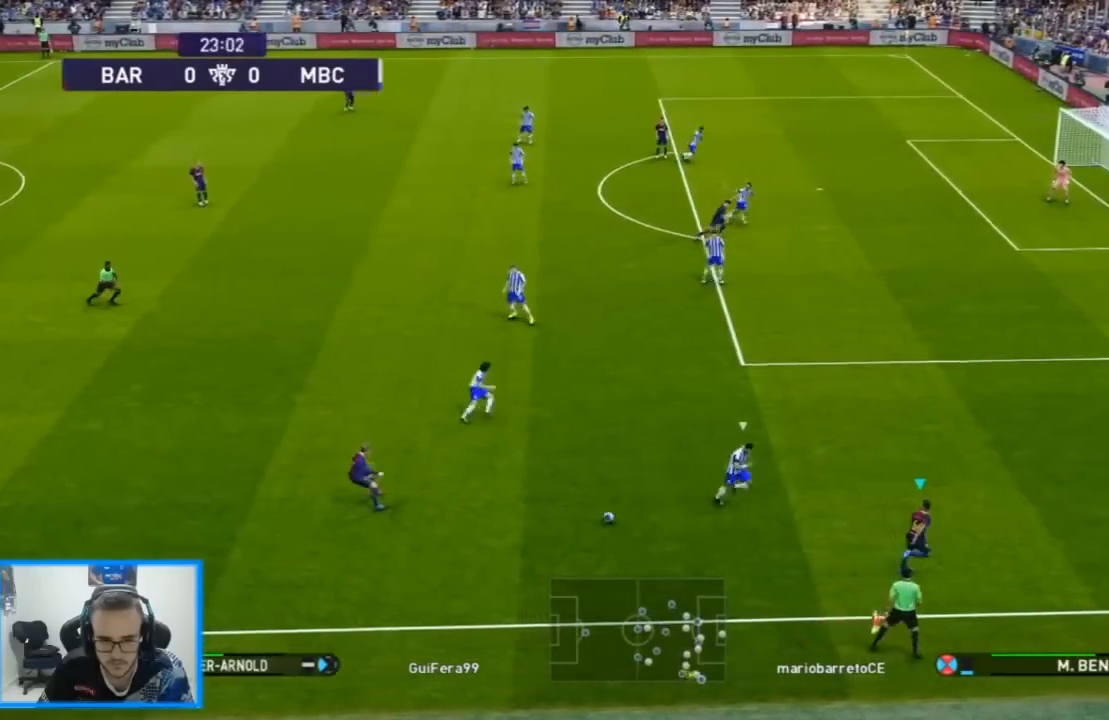
{"buttons": ["R1", "DPAD_DOWN", "DPAD_RIGHT"], "left_stick": "center", "right_stick": "center", "events": [[467, "DPAD_DOWN", "down"]]}
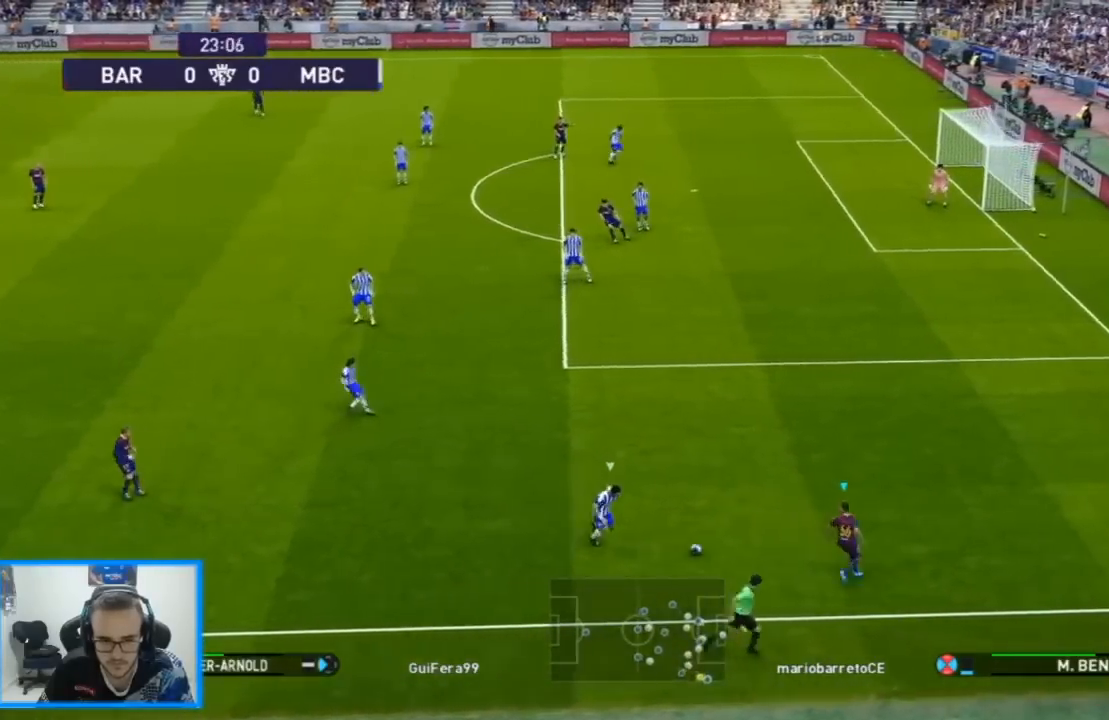
{"buttons": ["DPAD_UP", "DPAD_RIGHT"], "left_stick": "center", "right_stick": "center", "events": [[33, "R1", "up"], [67, "DPAD_DOWN", "up"], [100, "DPAD_UP", "down"]]}
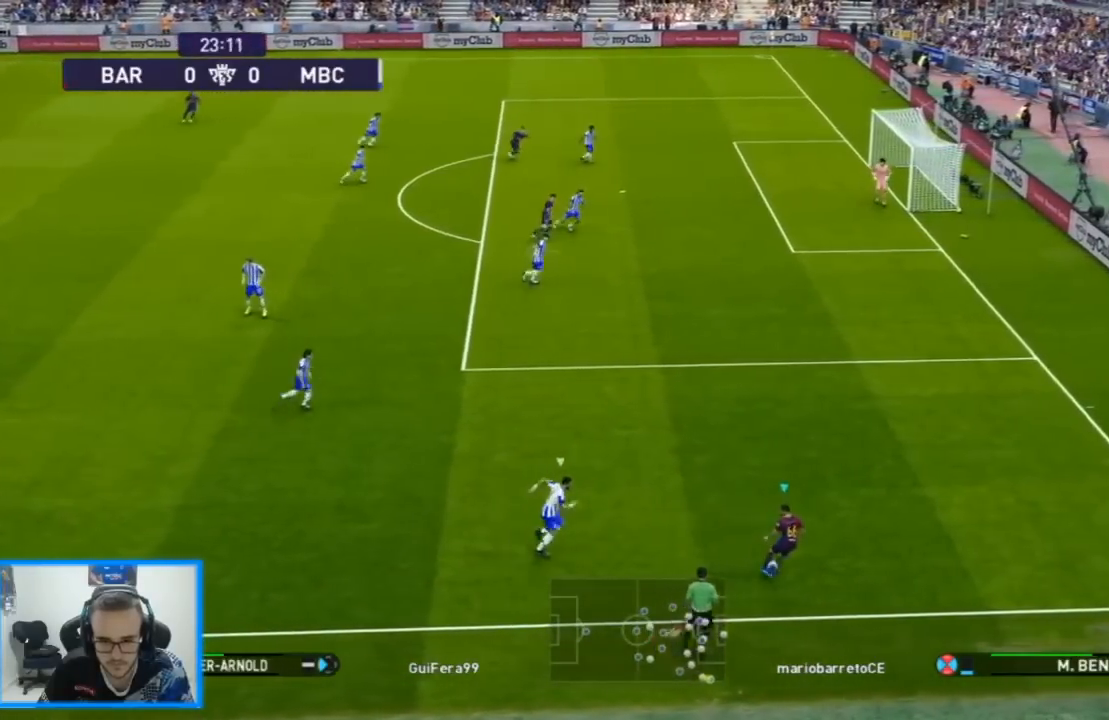
{"buttons": ["DPAD_UP", "DPAD_RIGHT"], "left_stick": "center", "right_stick": "center", "events": []}
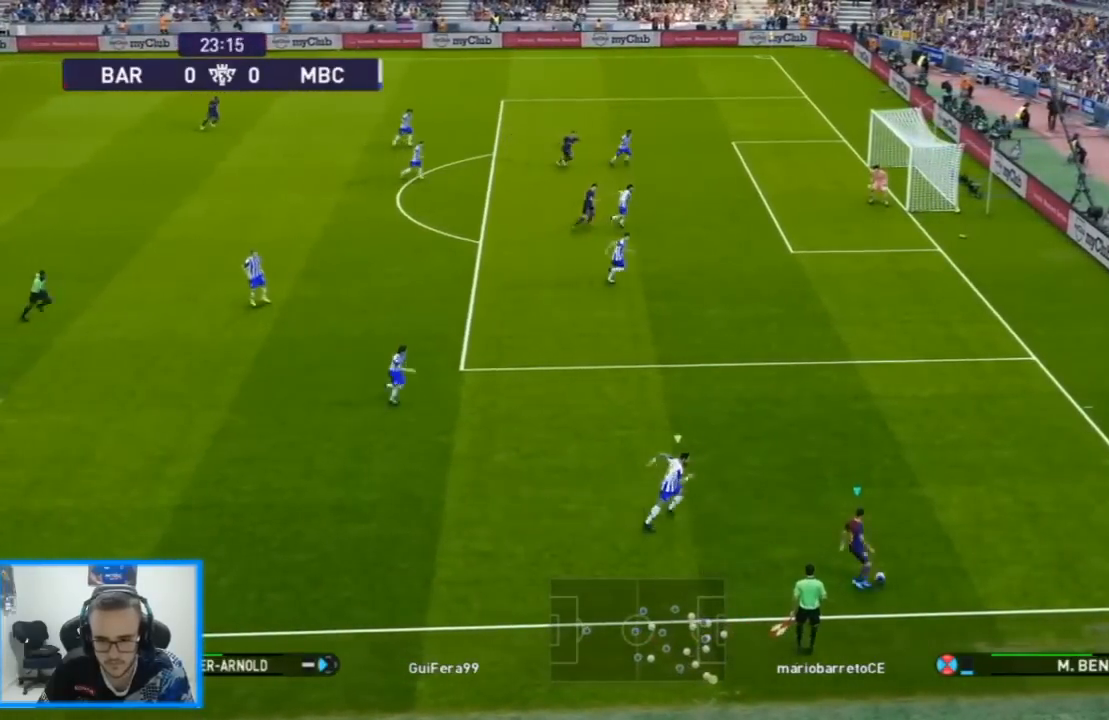
{"buttons": ["DPAD_UP"], "left_stick": "center", "right_stick": "center", "events": [[33, "CIRCLE", "down"], [33, "DPAD_RIGHT", "up"], [233, "CIRCLE", "up"]]}
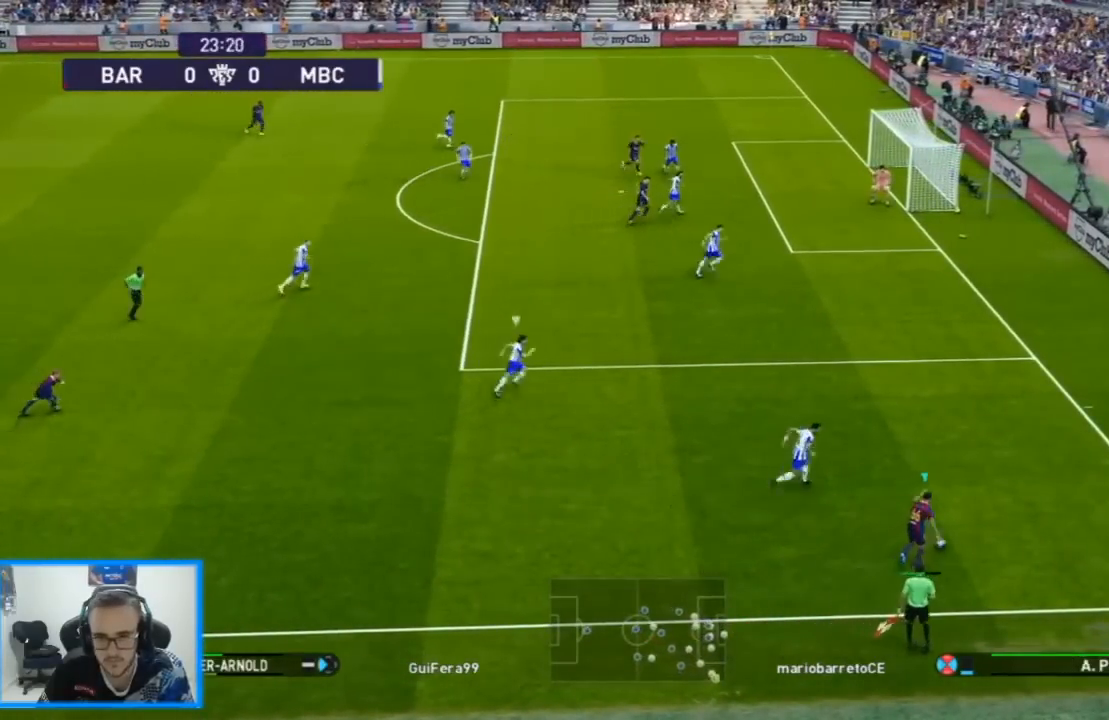
{"buttons": ["R1", "DPAD_RIGHT"], "left_stick": "center", "right_stick": "center", "events": [[133, "R1", "down"], [167, "DPAD_RIGHT", "down"], [267, "DPAD_UP", "up"]]}
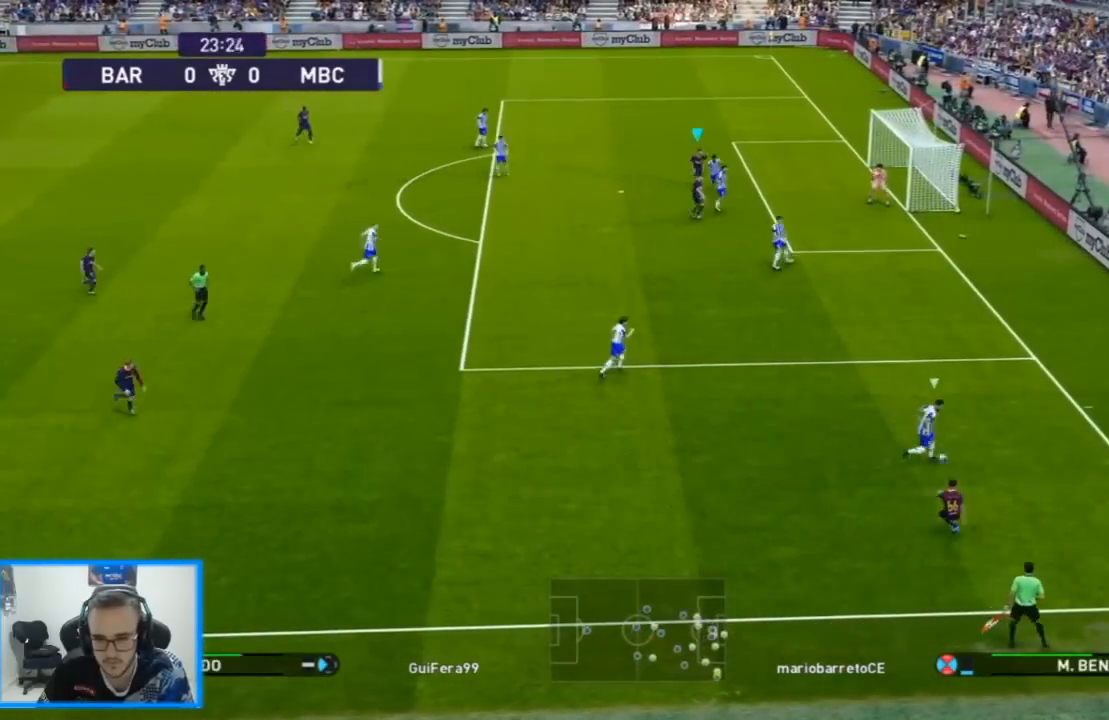
{"buttons": ["R1", "DPAD_RIGHT"], "left_stick": "center", "right_stick": "center", "events": [[133, "SQUARE", "down"], [233, "SQUARE", "up"]]}
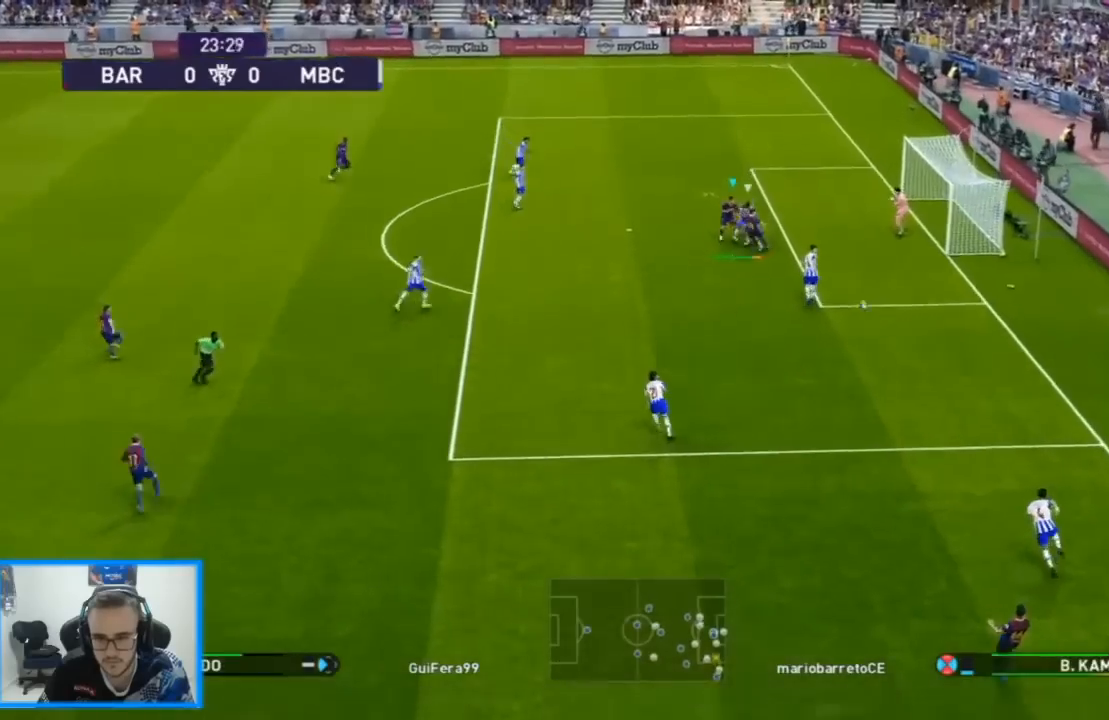
{"buttons": ["R1", "DPAD_RIGHT"], "left_stick": "center", "right_stick": "center", "events": []}
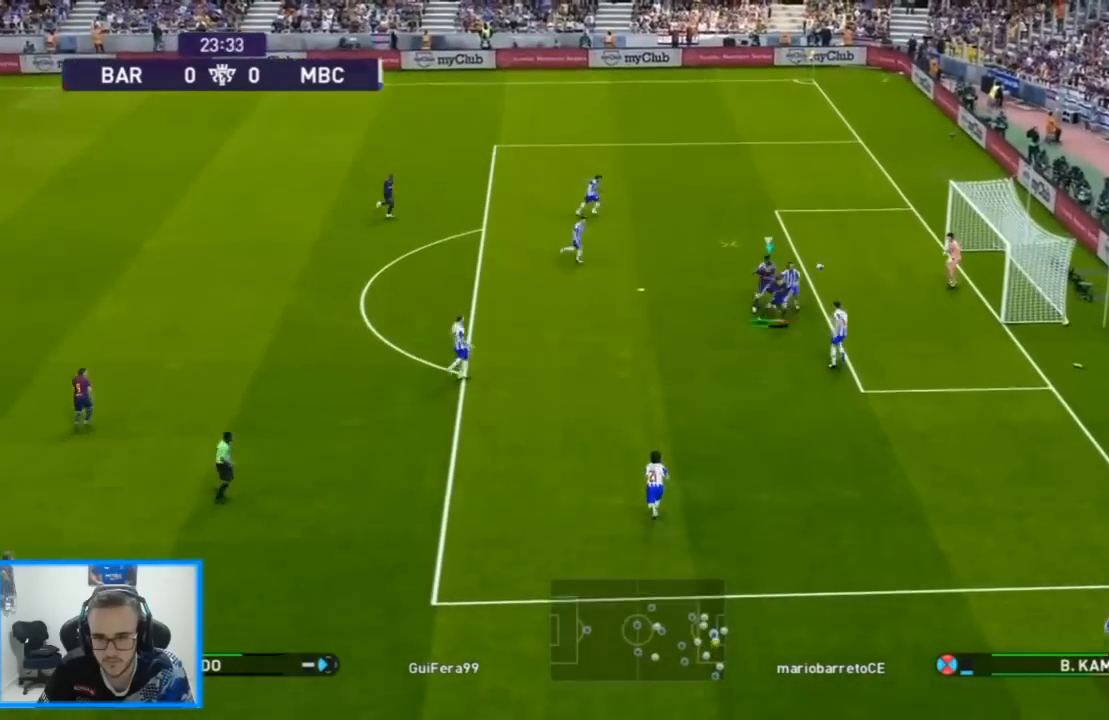
{"buttons": ["R1", "DPAD_RIGHT"], "left_stick": "center", "right_stick": "center", "events": []}
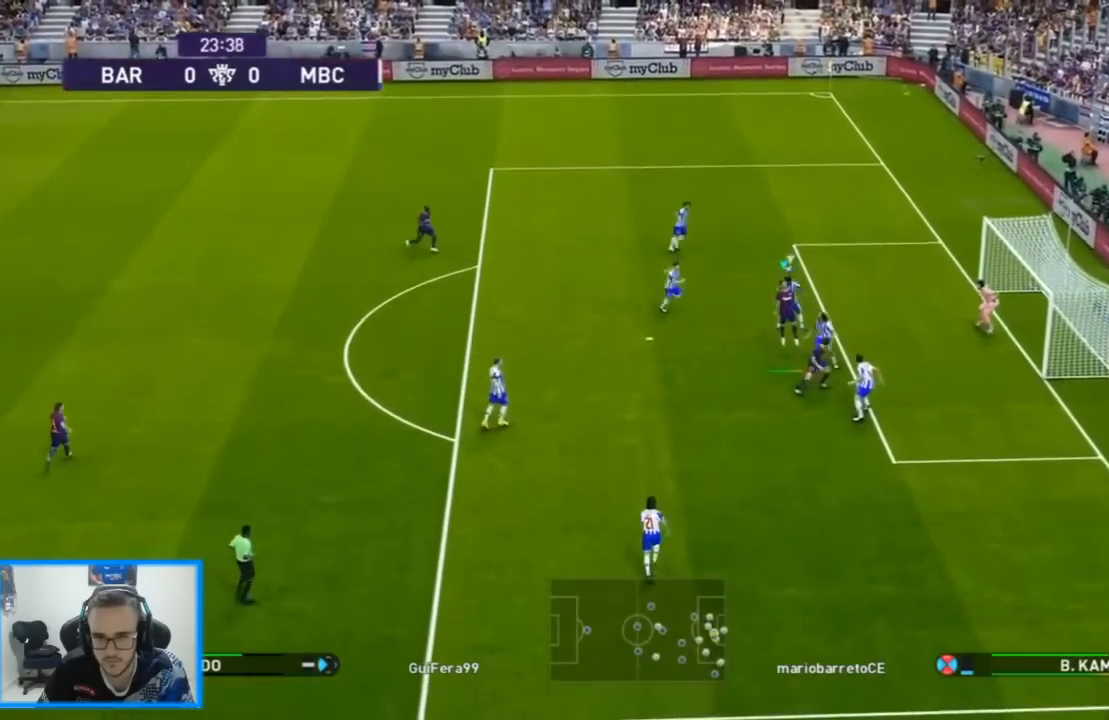
{"buttons": ["DPAD_DOWN", "DPAD_RIGHT"], "left_stick": "center", "right_stick": "center", "events": [[300, "DPAD_DOWN", "down"], [300, "R1", "up"], [367, "SQUARE", "down"], [500, "SQUARE", "up"]]}
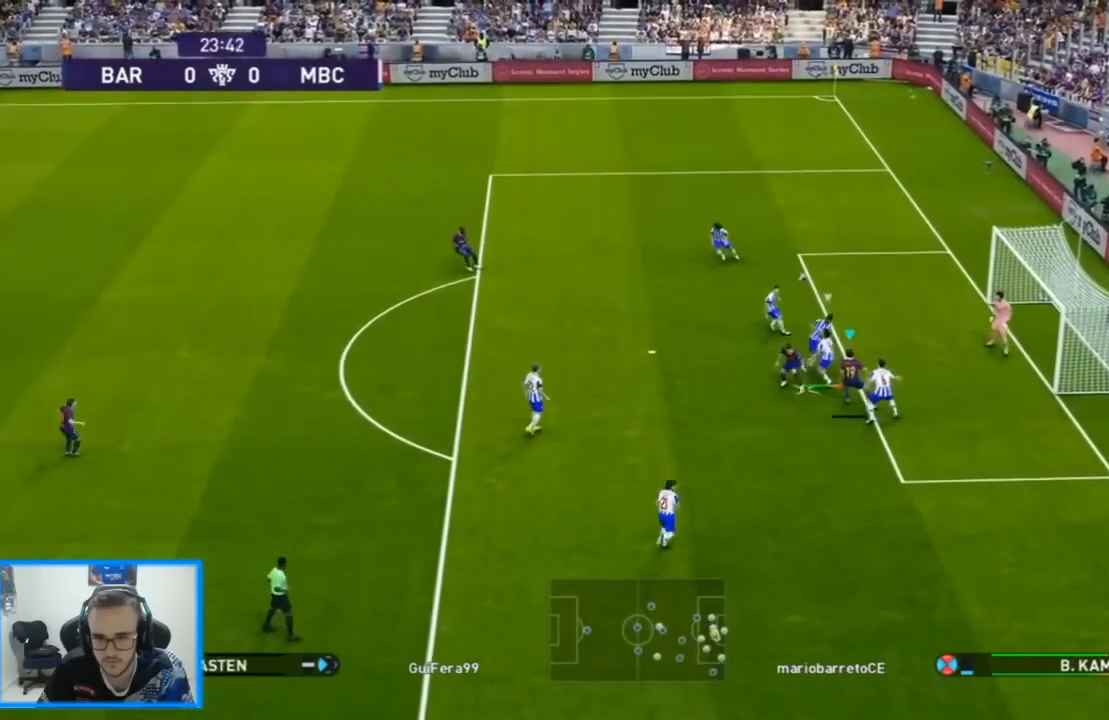
{"buttons": ["R2", "DPAD_DOWN", "DPAD_RIGHT"], "left_stick": "center", "right_stick": "center", "events": [[167, "R2", "down"]]}
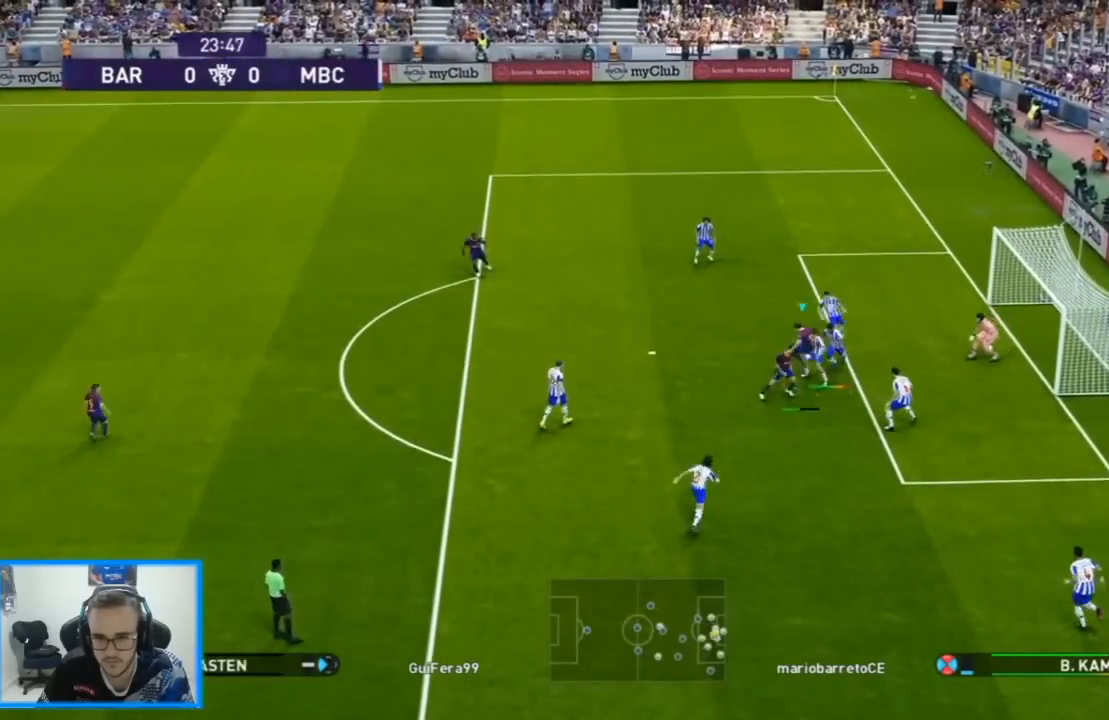
{"buttons": ["R2", "DPAD_DOWN", "DPAD_RIGHT"], "left_stick": "center", "right_stick": "center", "events": []}
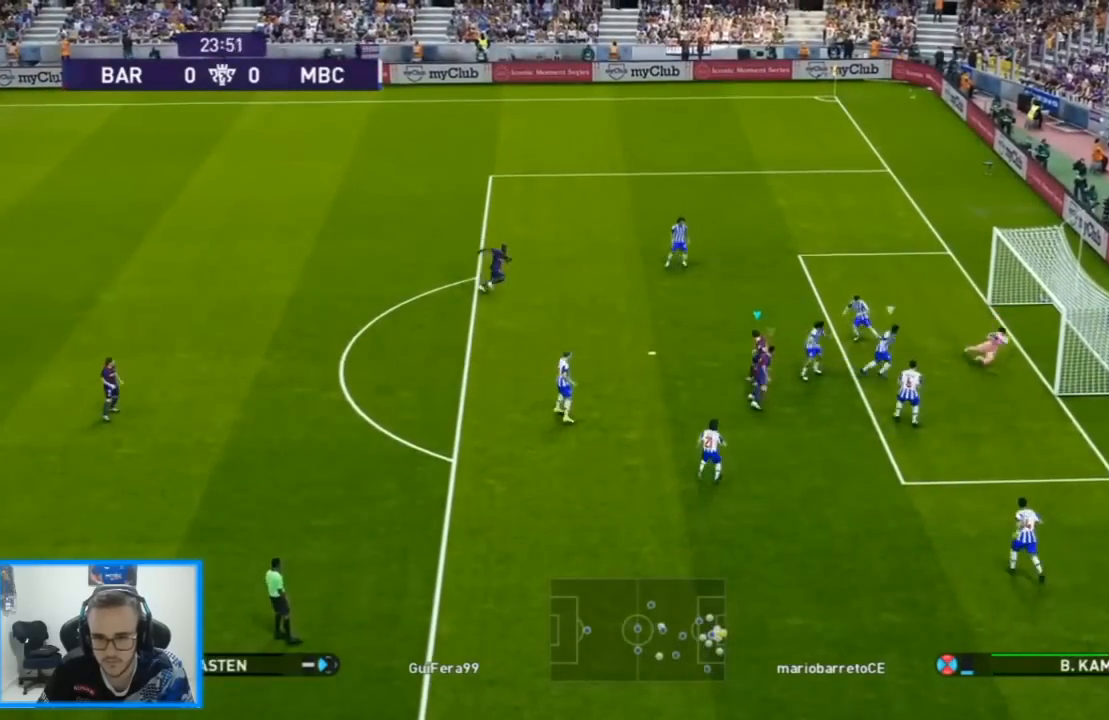
{"buttons": ["R1", "DPAD_DOWN", "DPAD_LEFT"], "left_stick": "center", "right_stick": "center", "events": [[233, "R2", "up"], [300, "DPAD_RIGHT", "up"], [333, "DPAD_LEFT", "down"], [367, "R1", "down"]]}
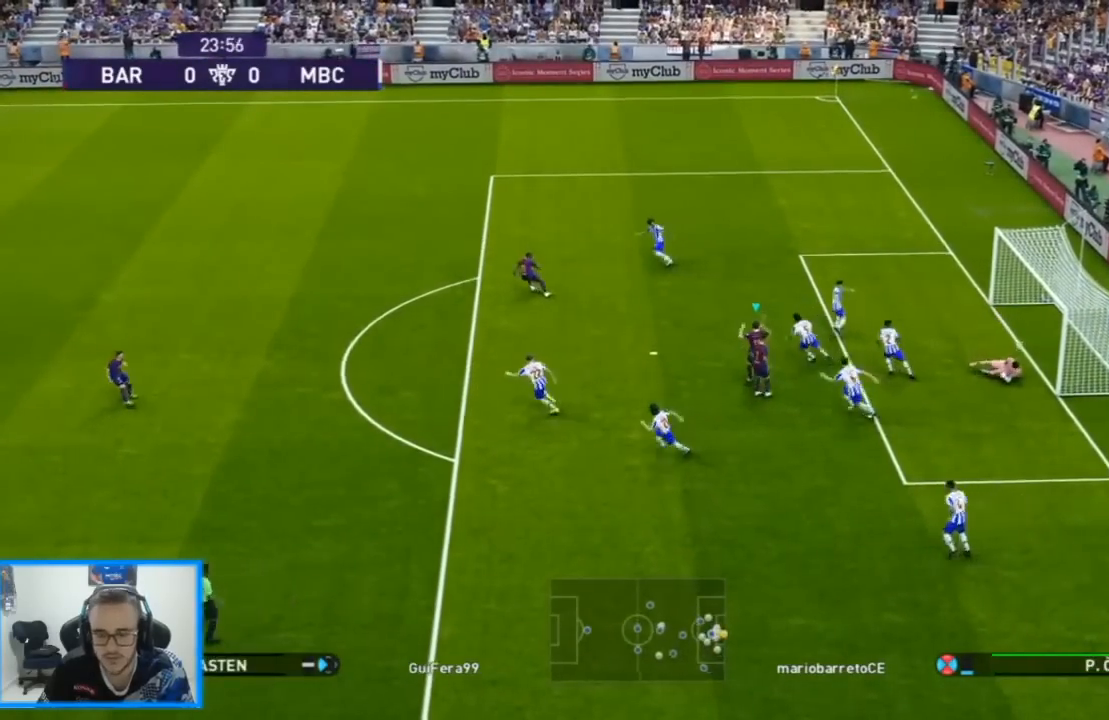
{"buttons": ["R1", "DPAD_DOWN", "DPAD_LEFT"], "left_stick": "center", "right_stick": "center", "events": []}
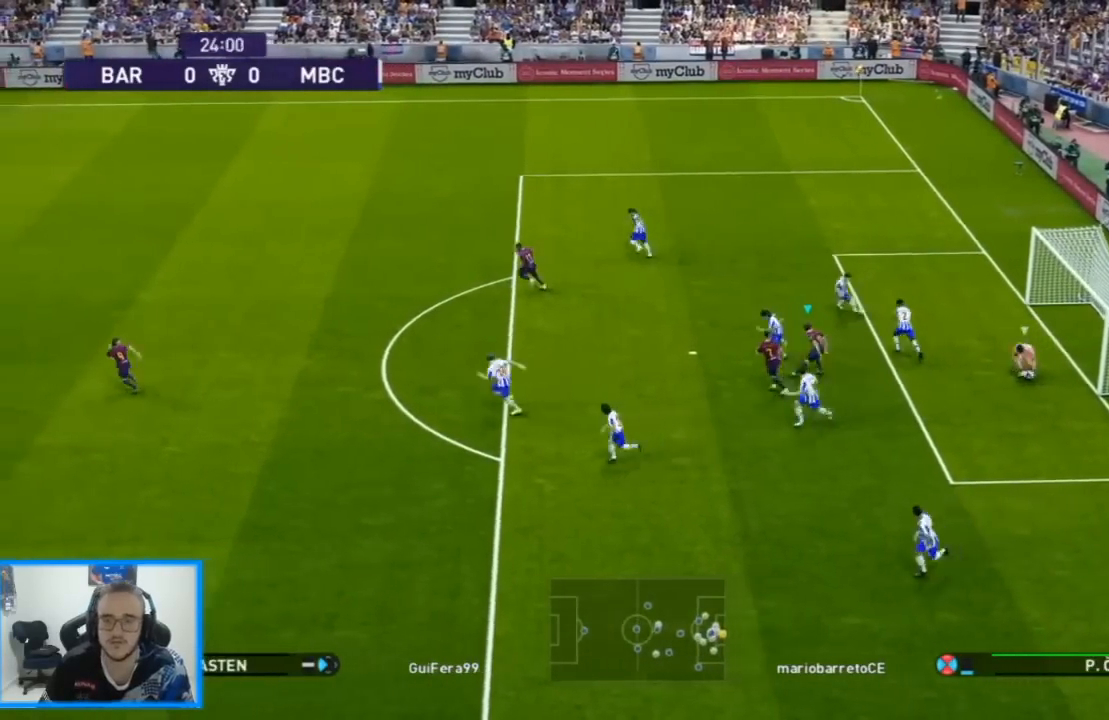
{"buttons": ["R1", "DPAD_DOWN", "DPAD_LEFT"], "left_stick": "up-right", "right_stick": "center", "events": [[233, "left_stick", "up-right"]]}
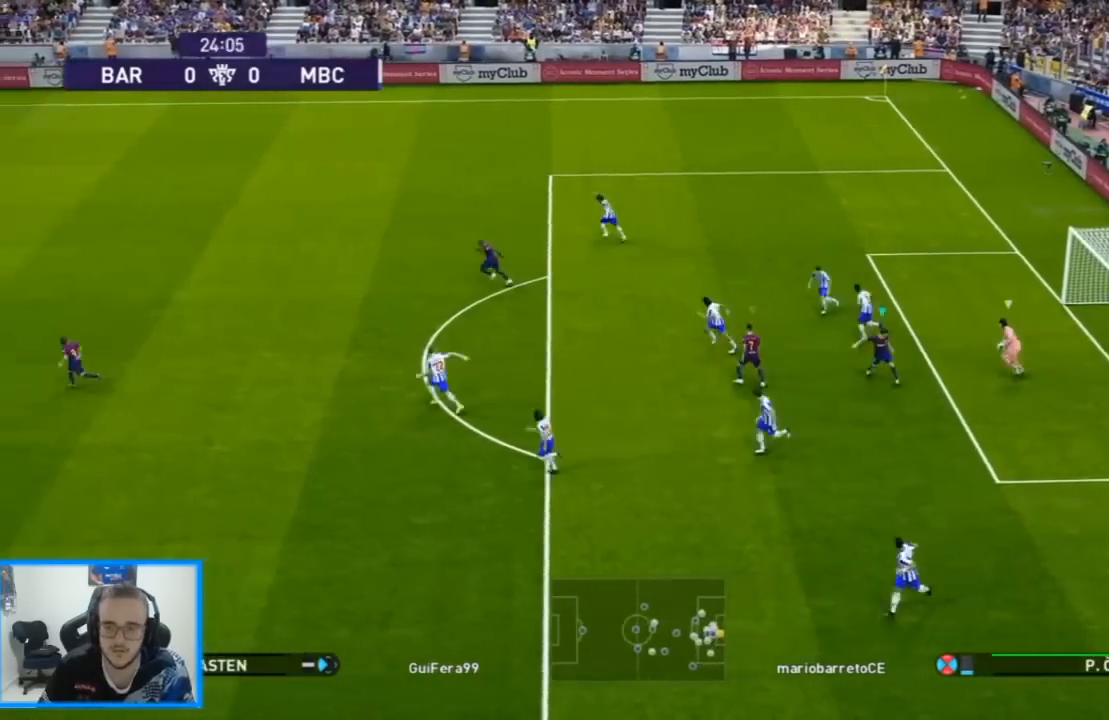
{"buttons": ["R1", "DPAD_LEFT"], "left_stick": "up-right", "right_stick": "center", "events": [[167, "DPAD_DOWN", "up"], [200, "L1", "down"], [333, "L1", "up"]]}
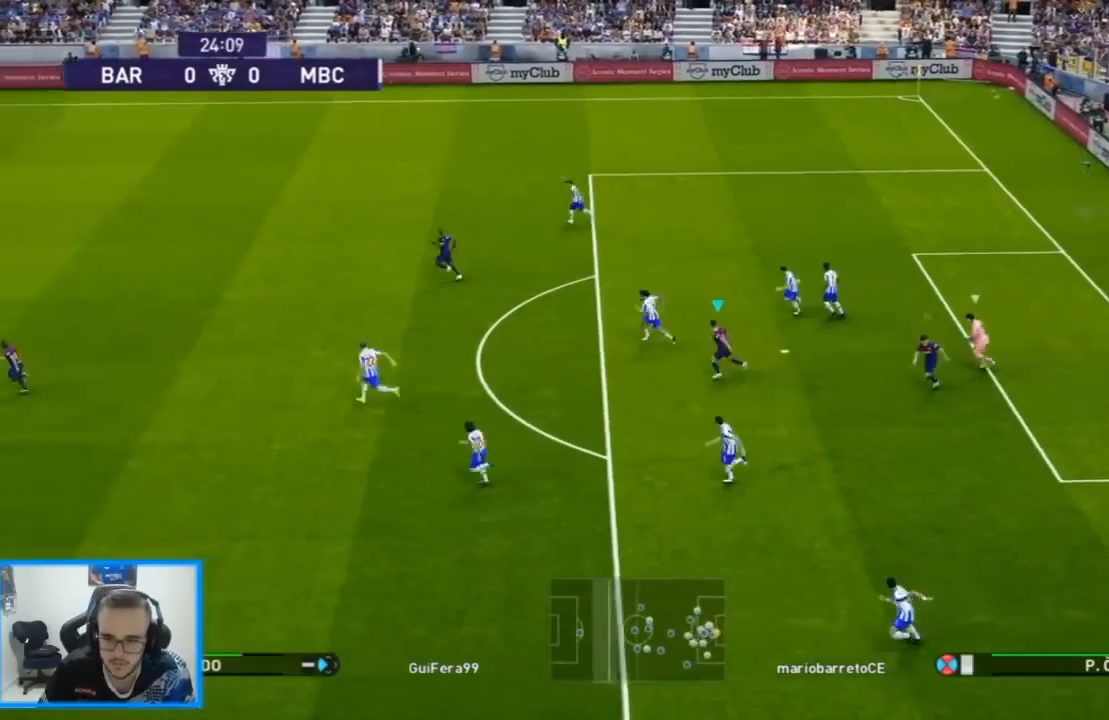
{"buttons": ["SQUARE", "R1", "DPAD_UP", "DPAD_RIGHT"], "left_stick": "center", "right_stick": "center", "events": [[33, "DPAD_UP", "down"], [33, "left_stick", "center"], [167, "right_stick", "up"], [200, "DPAD_LEFT", "up"], [233, "DPAD_RIGHT", "down"], [233, "right_stick", "center"], [333, "SQUARE", "down"]]}
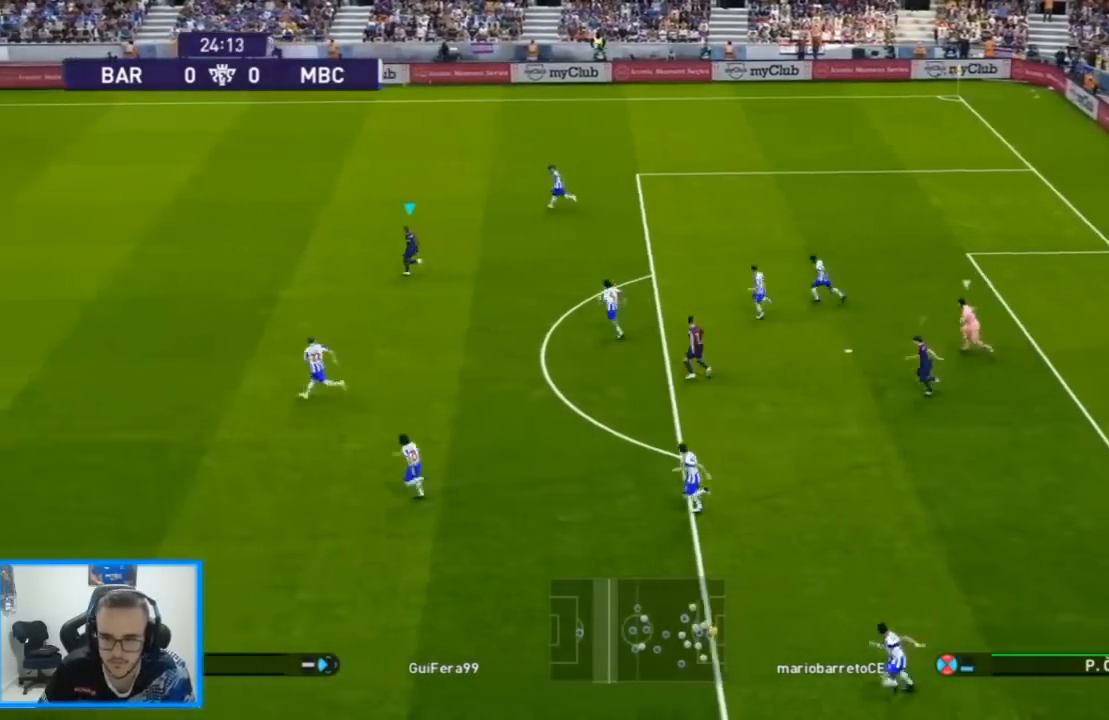
{"buttons": ["R1", "DPAD_UP", "DPAD_LEFT"], "left_stick": "center", "right_stick": "center", "events": [[267, "DPAD_RIGHT", "up"], [300, "L1", "down"], [367, "DPAD_LEFT", "down"], [367, "L1", "up"], [500, "SQUARE", "up"]]}